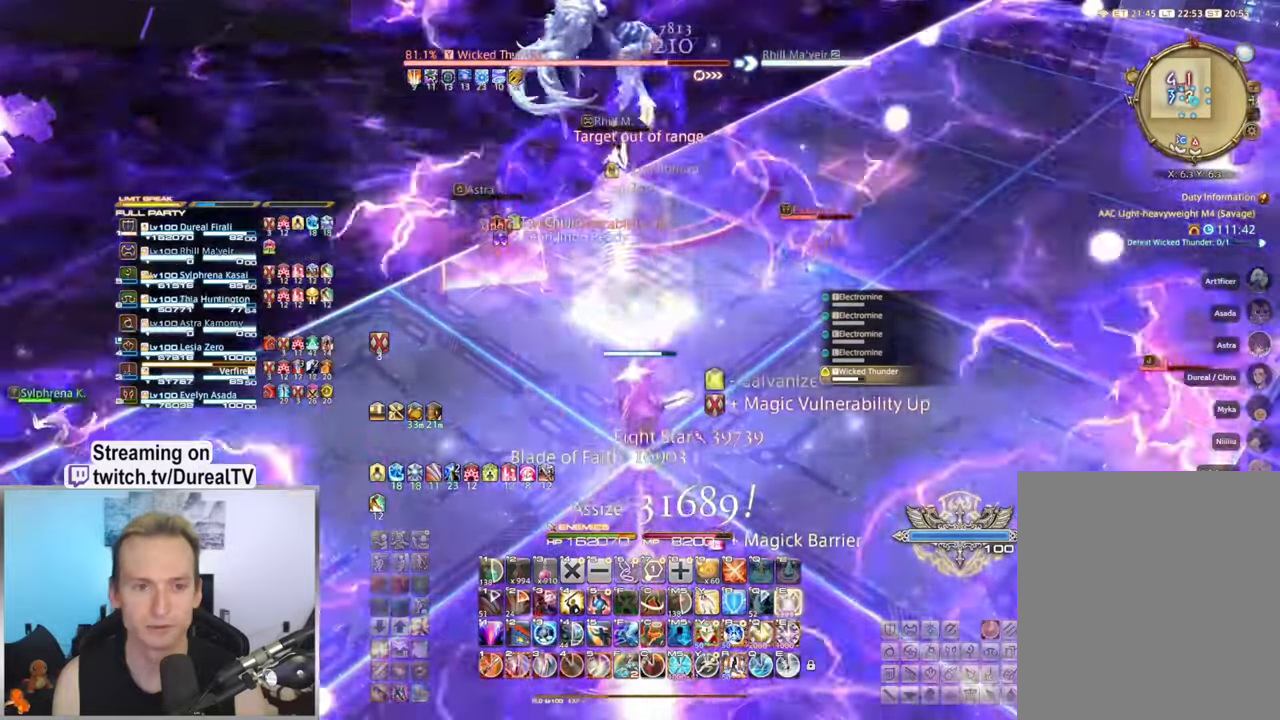
Gameplay with keyboard and mouse; each line is a JSON object with the keys and mouse buttons held at the frame after it. "events" lists presses ("down") and releases ("up") of "1", "2", "3", "4", "5", "a", "alt", "b", "c", "ctrl", "d", "e", "f", "g", "q", "r", "s", "shift", "space", "t", "tab", "v", "w", "x", "y", "mouse_left", "mouse_wheel", "mouse_right", "mouse_mb4" and "mouse_mb5" between this image and that frame as [ms after this image, input, new state], when the widget could be followed in between. "mouse_left", "mouse_wheel", "mouse_right", "mouse_mb4", "mouse_mb5" = the "left", "wheel", "right", "mb4", "mb5" buttons of the "mouse" list. No other keys are recorded. "wheel" means that the mouse wheel is clicked or scrolled. Mouse movement is not recorded.
{"keys": ["ctrl"], "mouse": ["right"], "events": [[17, "e", "up"], [83, "e", "down"], [167, "e", "up"], [233, "e", "down"], [317, "e", "up"], [367, "e", "down"], [467, "e", "up"]]}
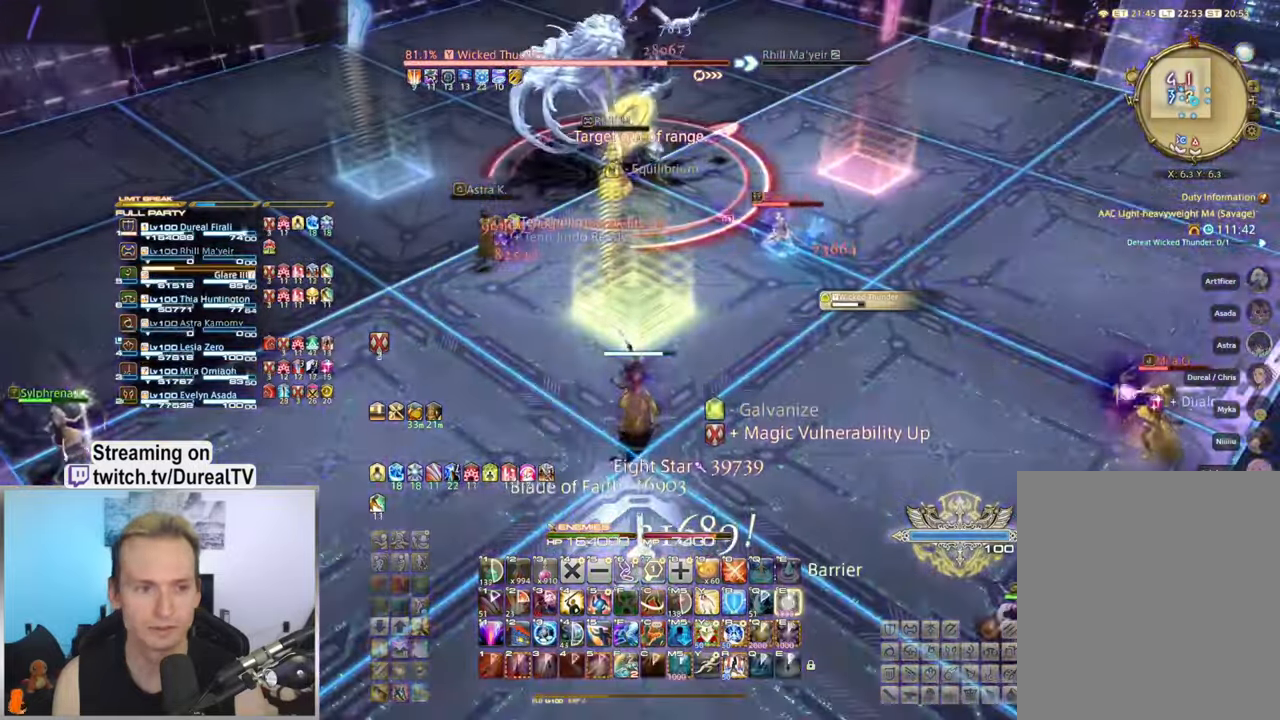
{"keys": ["f"], "mouse": ["right"], "events": [[167, "ctrl", "up"], [450, "f", "down"]]}
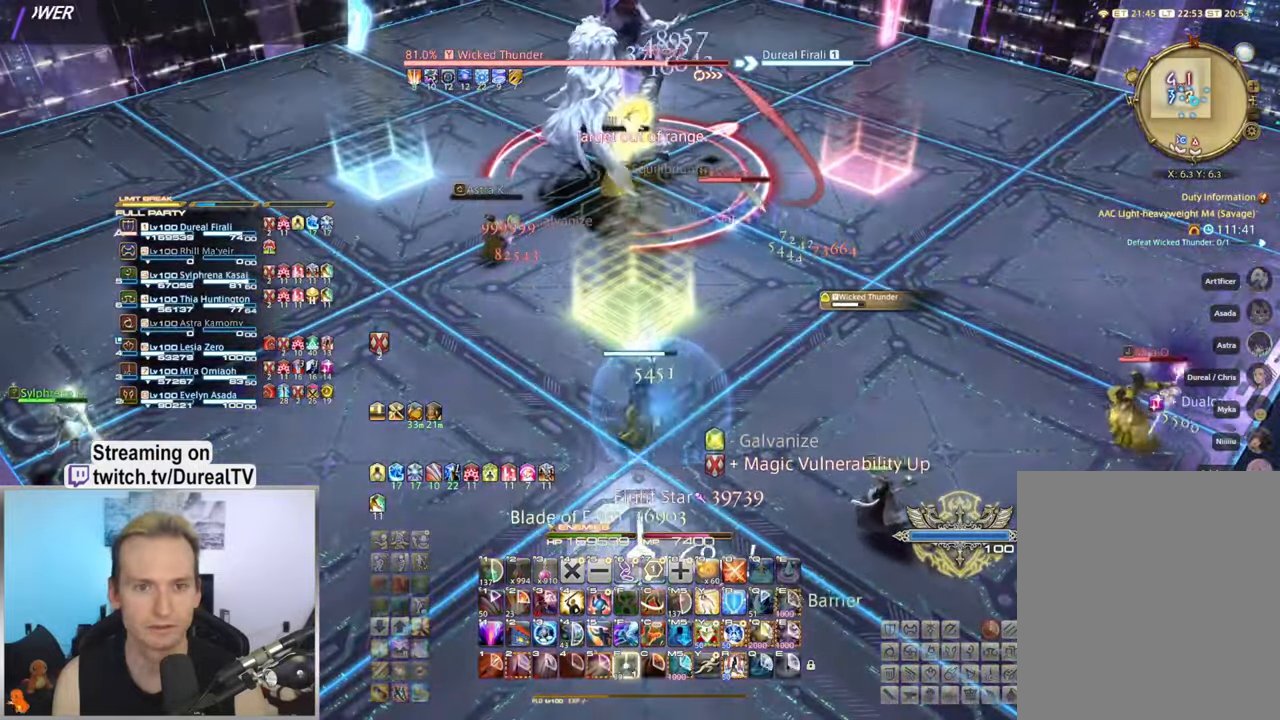
{"keys": ["ctrl"], "mouse": ["right"], "events": [[100, "f", "up"], [483, "ctrl", "down"]]}
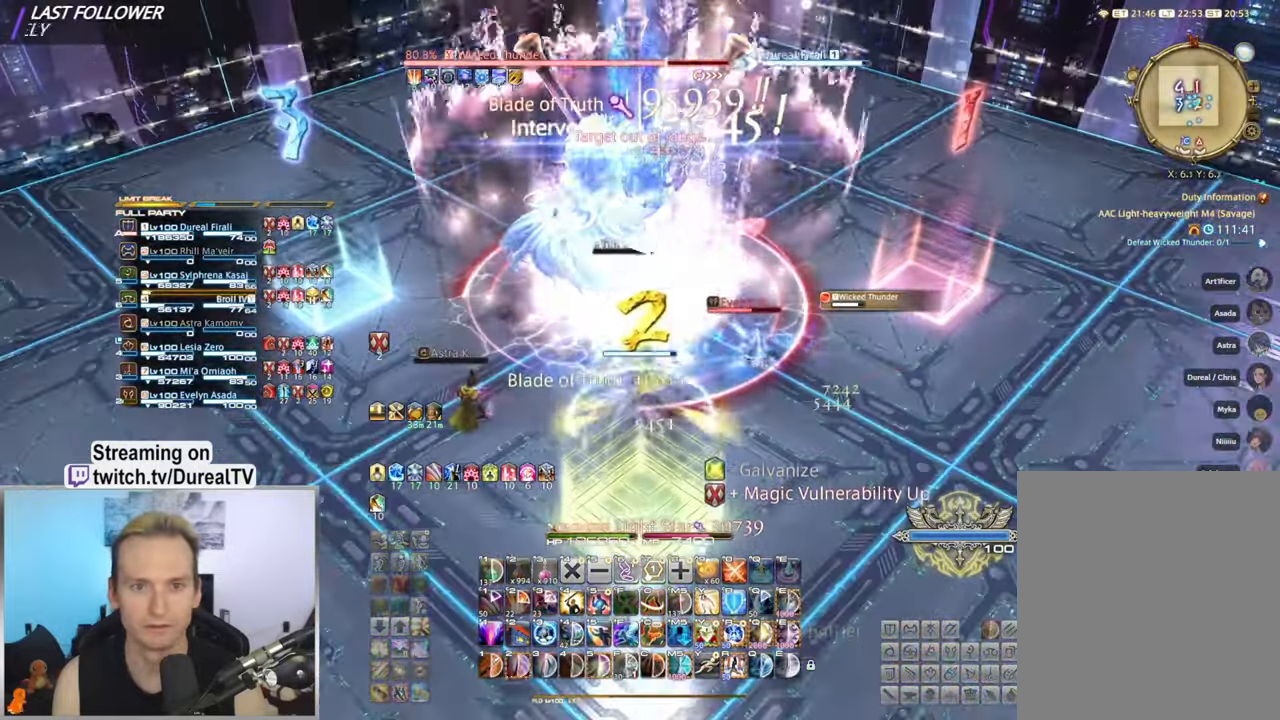
{"keys": ["ctrl"], "mouse": ["right"], "events": []}
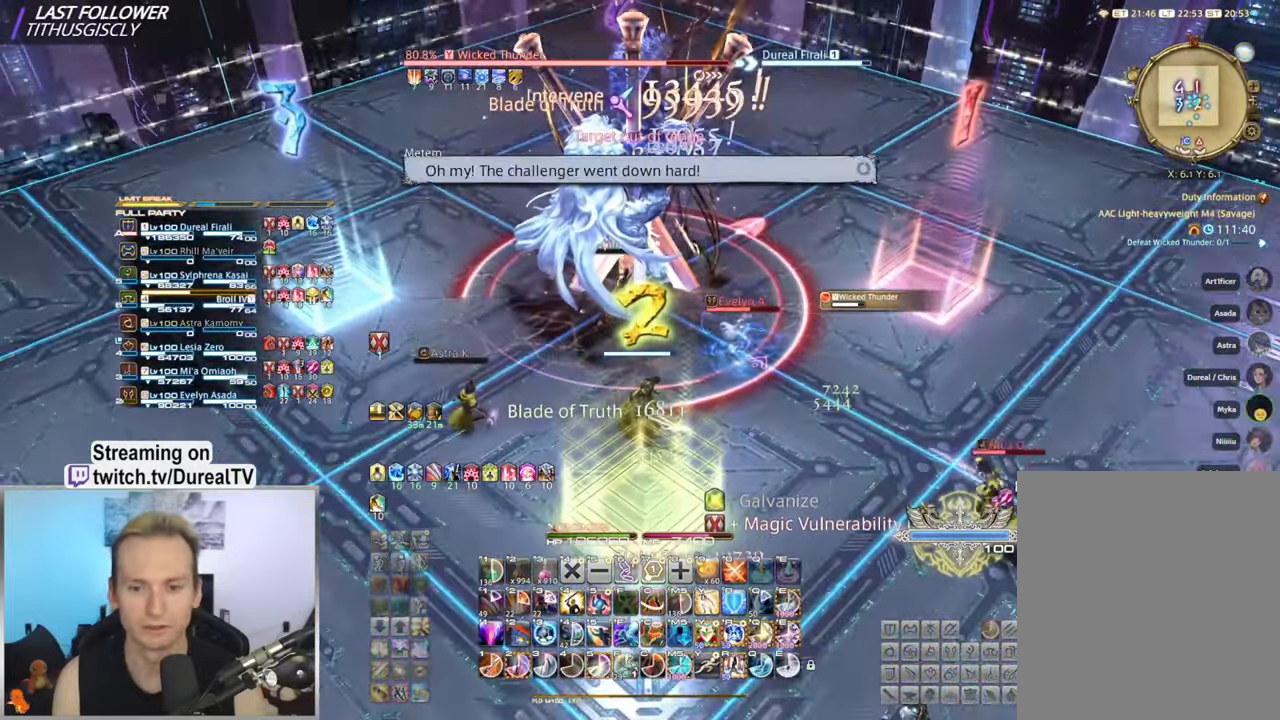
{"keys": ["a", "ctrl", "e"], "mouse": ["right"], "events": [[133, "a", "down"], [150, "w", "down"], [250, "e", "down"], [350, "a", "up"], [350, "e", "up"], [350, "w", "up"], [400, "e", "down"], [500, "a", "down"]]}
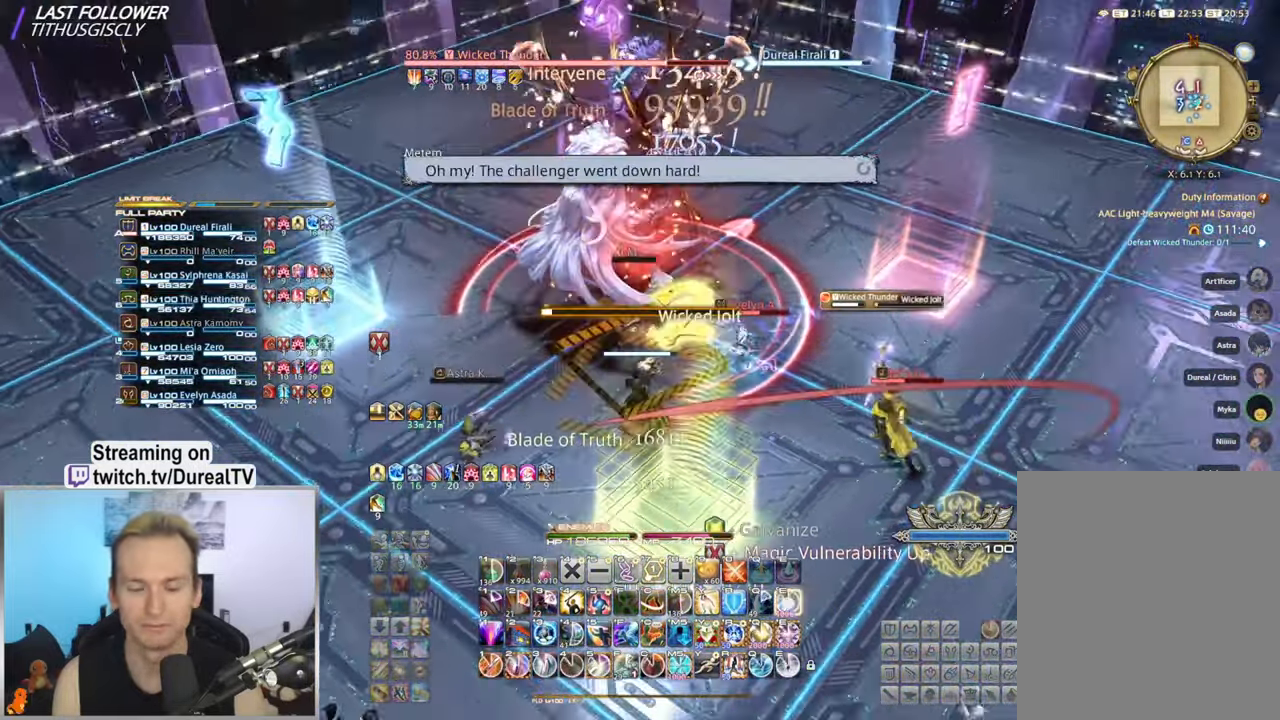
{"keys": ["ctrl", "q"], "mouse": ["right"], "events": [[17, "e", "up"], [50, "w", "down"], [67, "e", "down"], [200, "e", "up"], [217, "a", "up"], [217, "e", "down"], [217, "w", "up"], [317, "e", "up"], [467, "q", "down"]]}
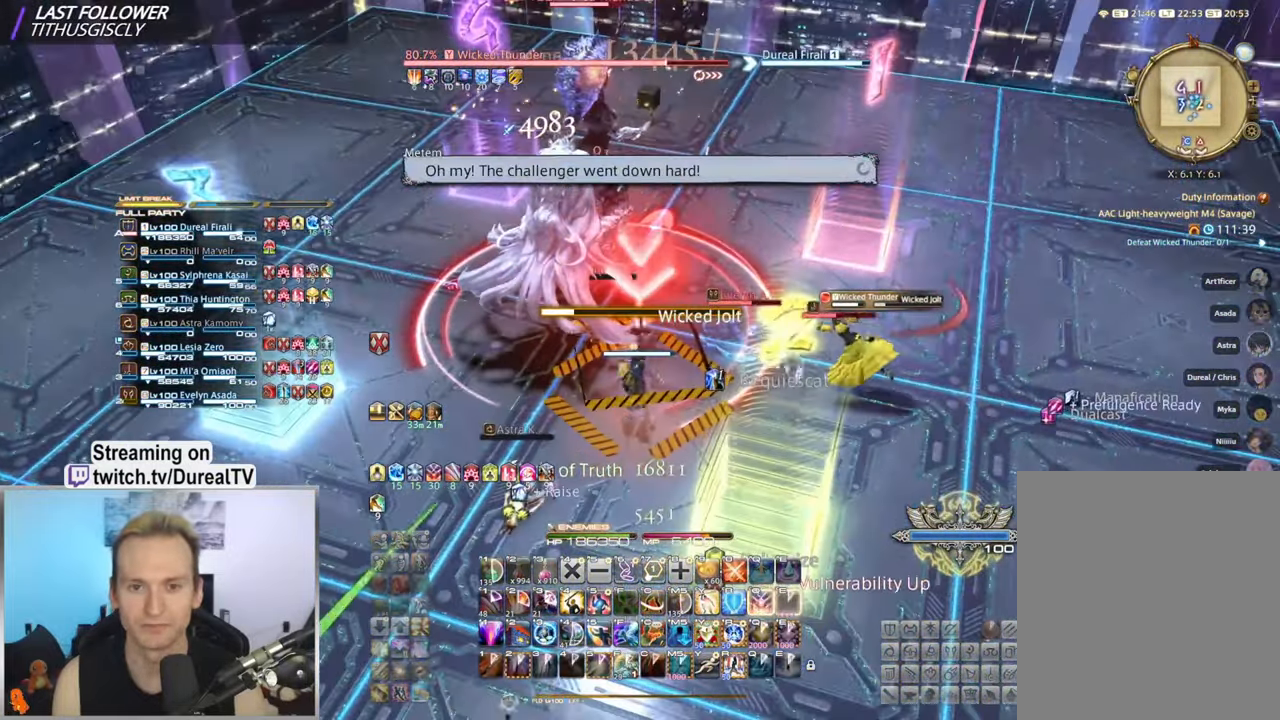
{"keys": [], "mouse": ["right"], "events": [[67, "q", "up"], [167, "q", "down"], [233, "q", "up"], [283, "ctrl", "up"]]}
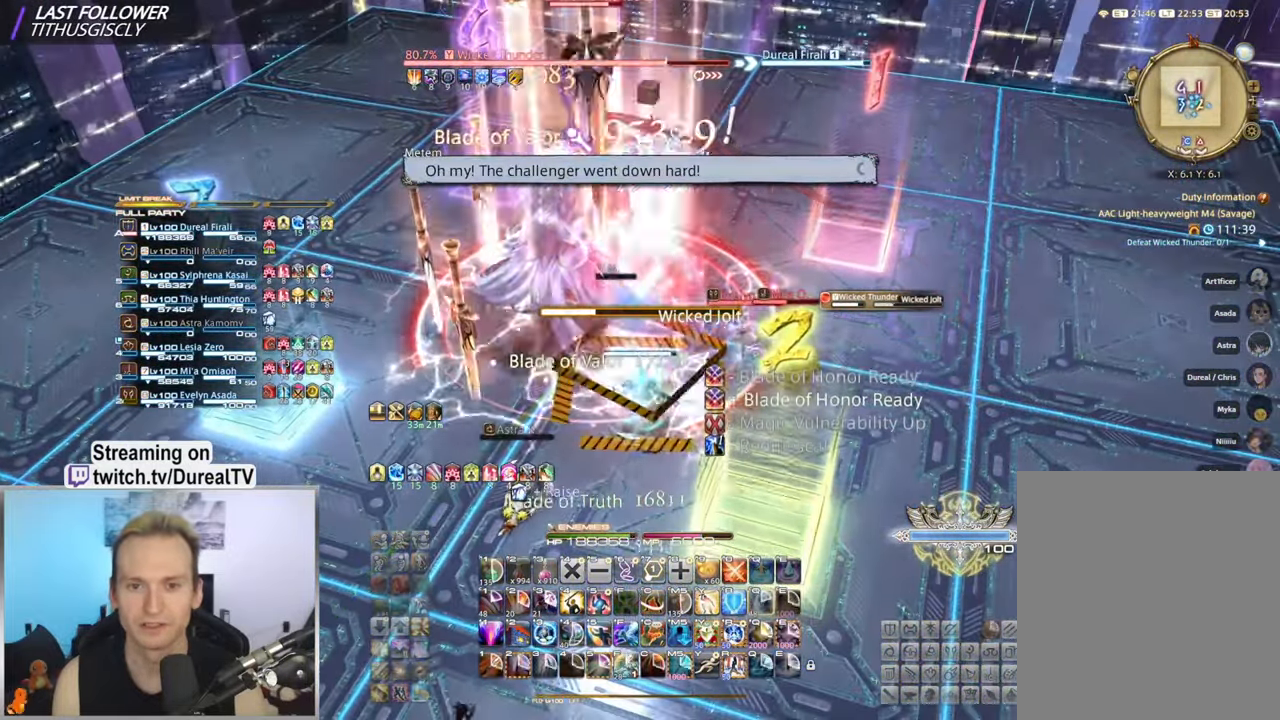
{"keys": ["w"], "mouse": ["right"], "events": [[150, "w", "down"], [167, "a", "down"], [333, "a", "up"]]}
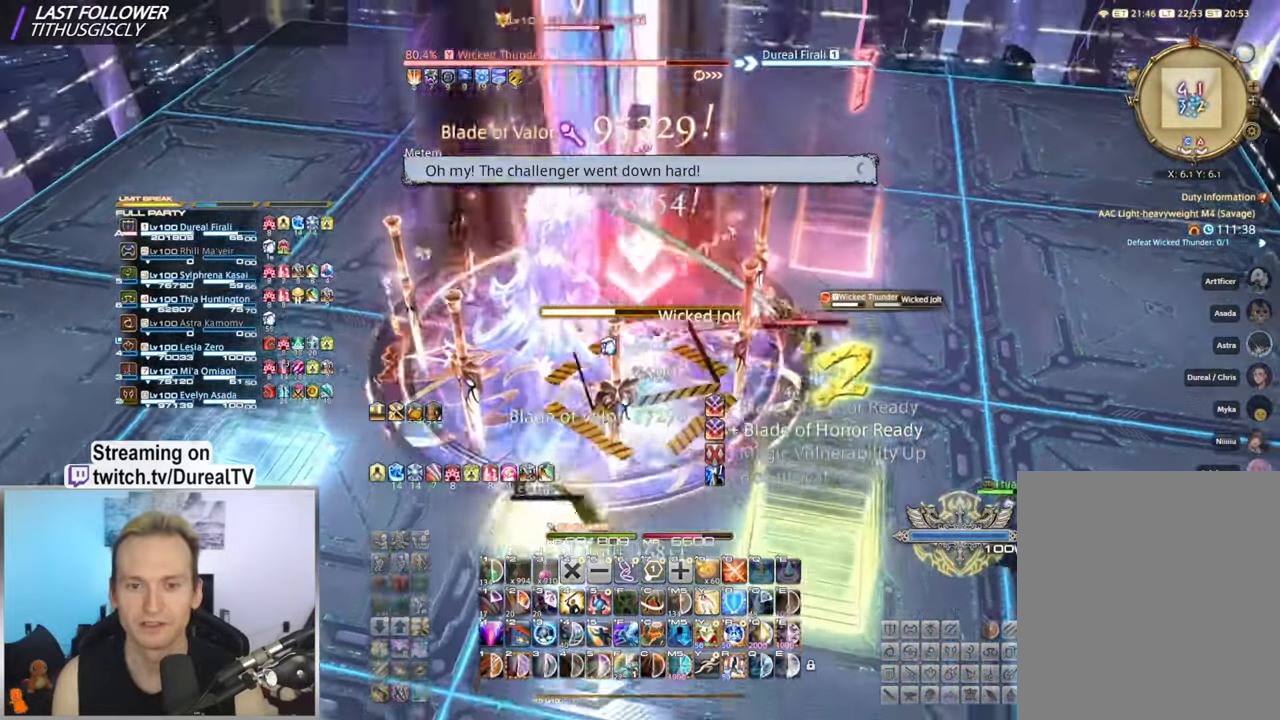
{"keys": ["w"], "mouse": ["right"], "events": []}
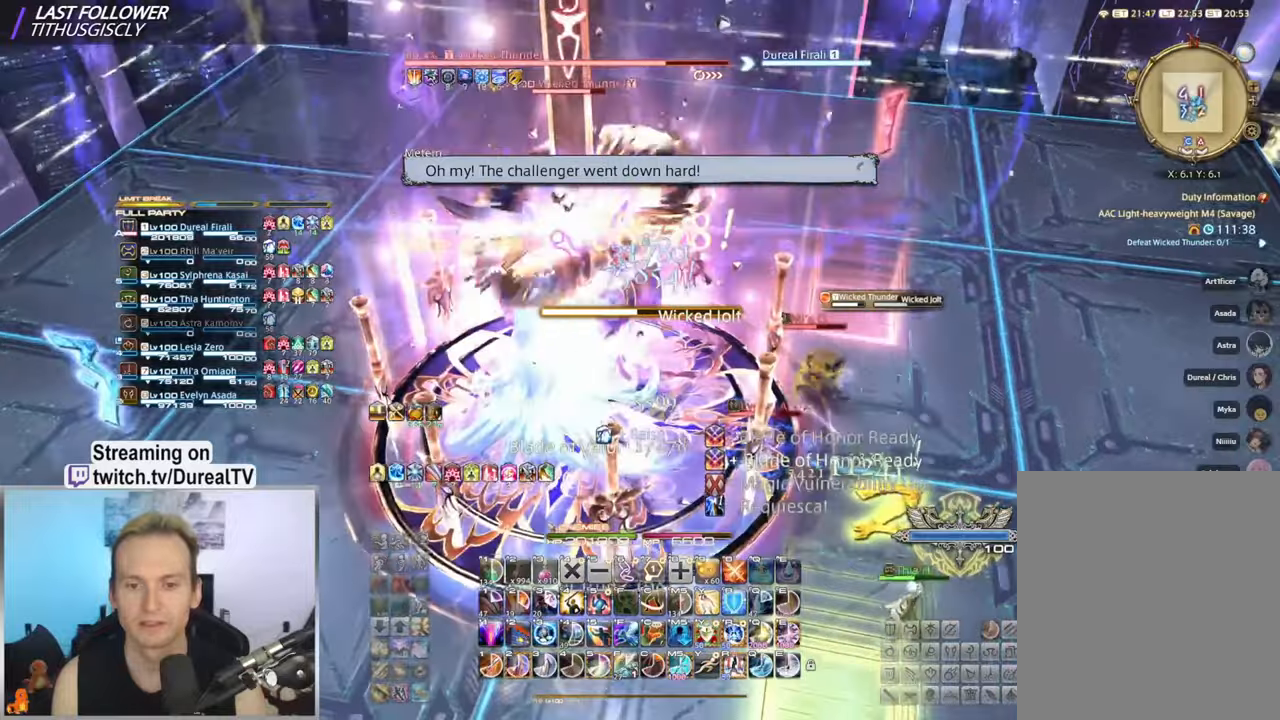
{"keys": ["w"], "mouse": ["right"], "events": [[234, "5", "down"], [317, "5", "up"], [417, "5", "down"], [467, "5", "up"]]}
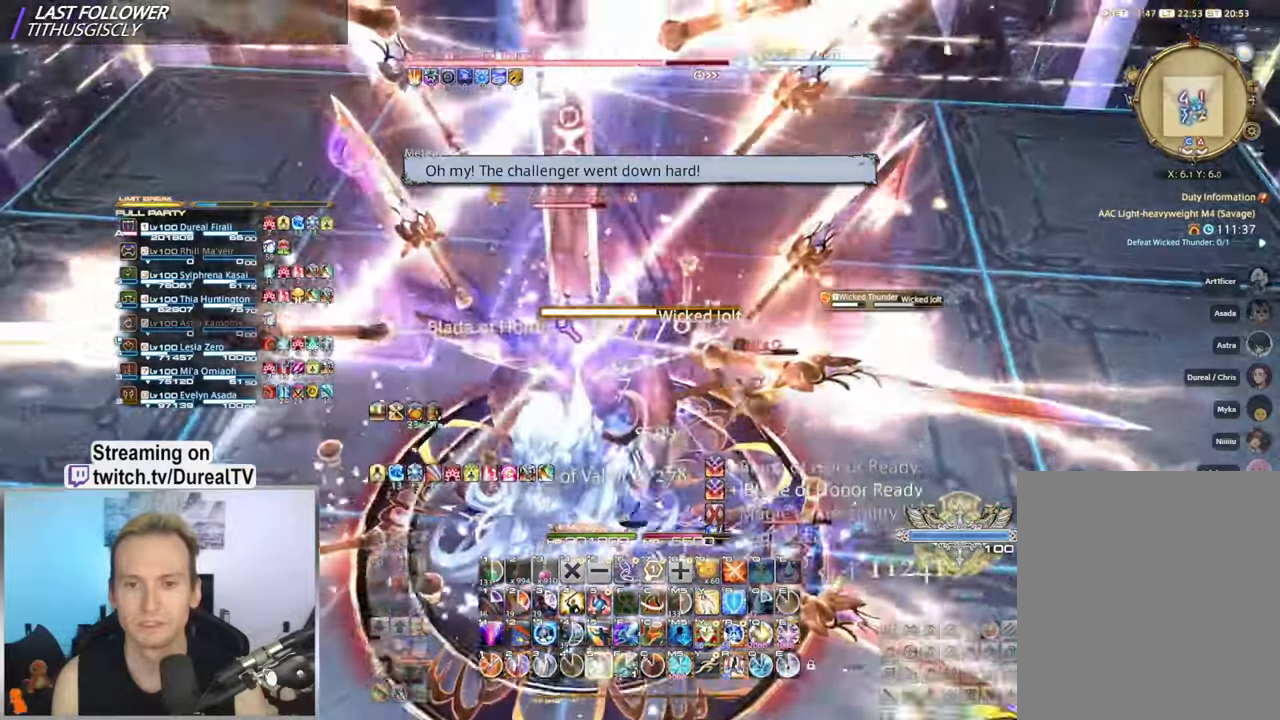
{"keys": ["w"], "mouse": ["right"], "events": [[67, "5", "down"], [134, "5", "up"], [217, "5", "down"], [450, "5", "up"]]}
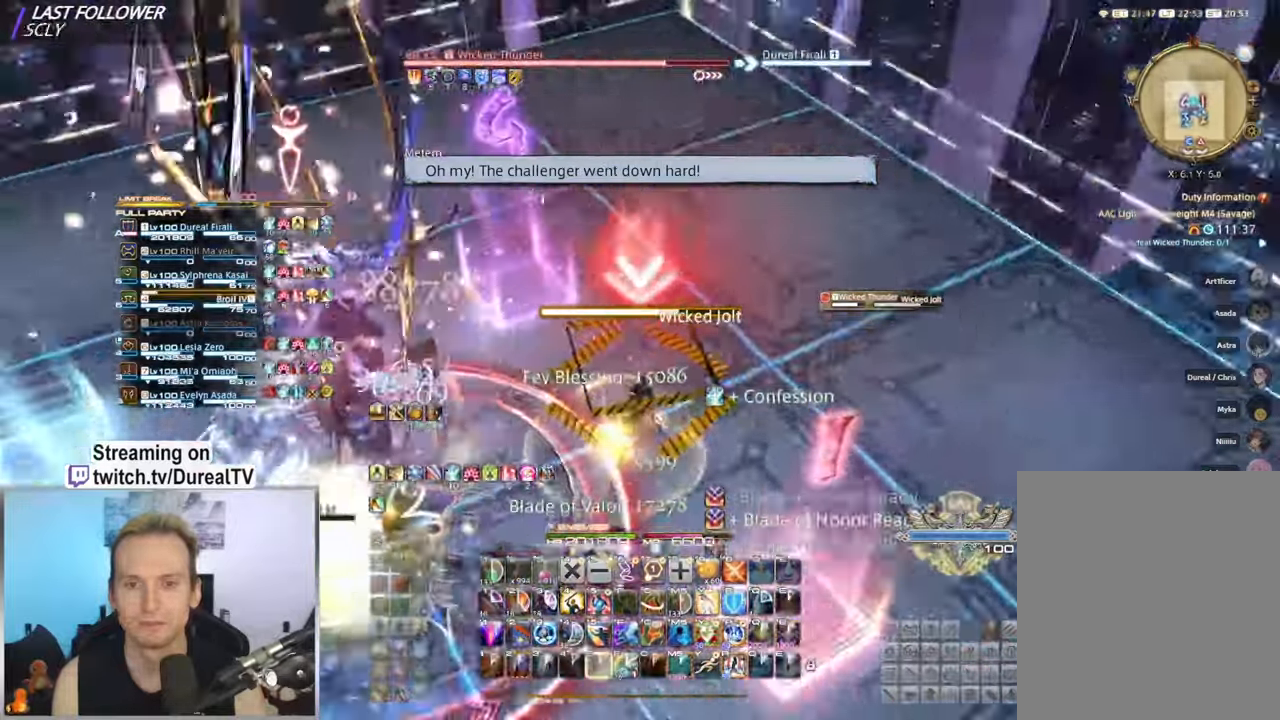
{"keys": ["ctrl", "y"], "mouse": ["right"], "events": [[234, "w", "up"], [334, "ctrl", "down"], [450, "y", "down"]]}
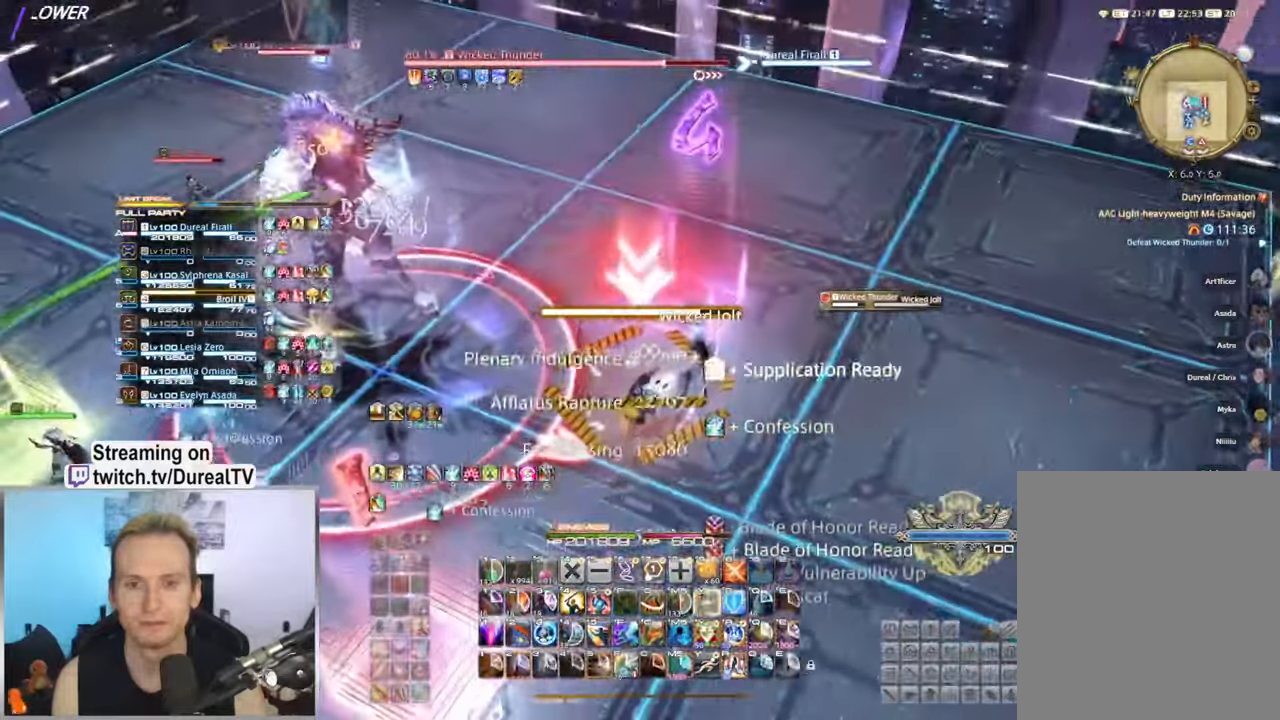
{"keys": [], "mouse": ["right"], "events": [[184, "y", "up"], [234, "ctrl", "up"]]}
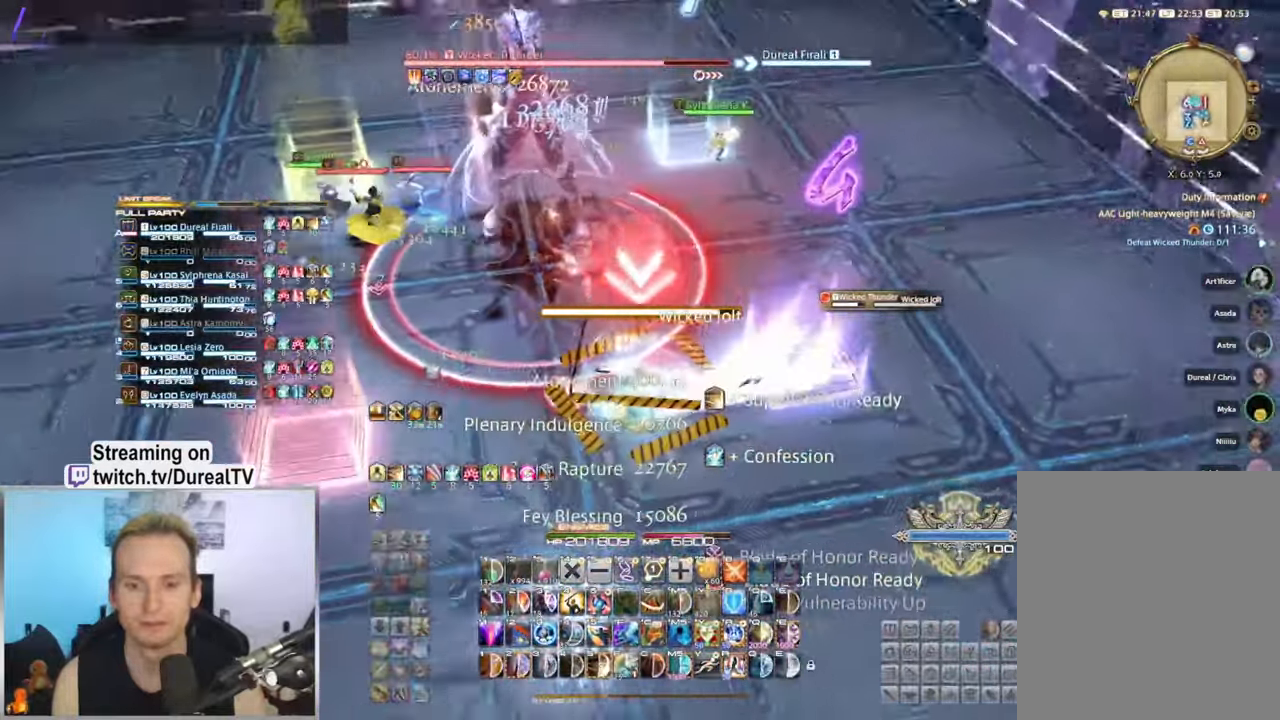
{"keys": [], "mouse": ["right"], "events": [[34, "a", "down"], [150, "a", "up"]]}
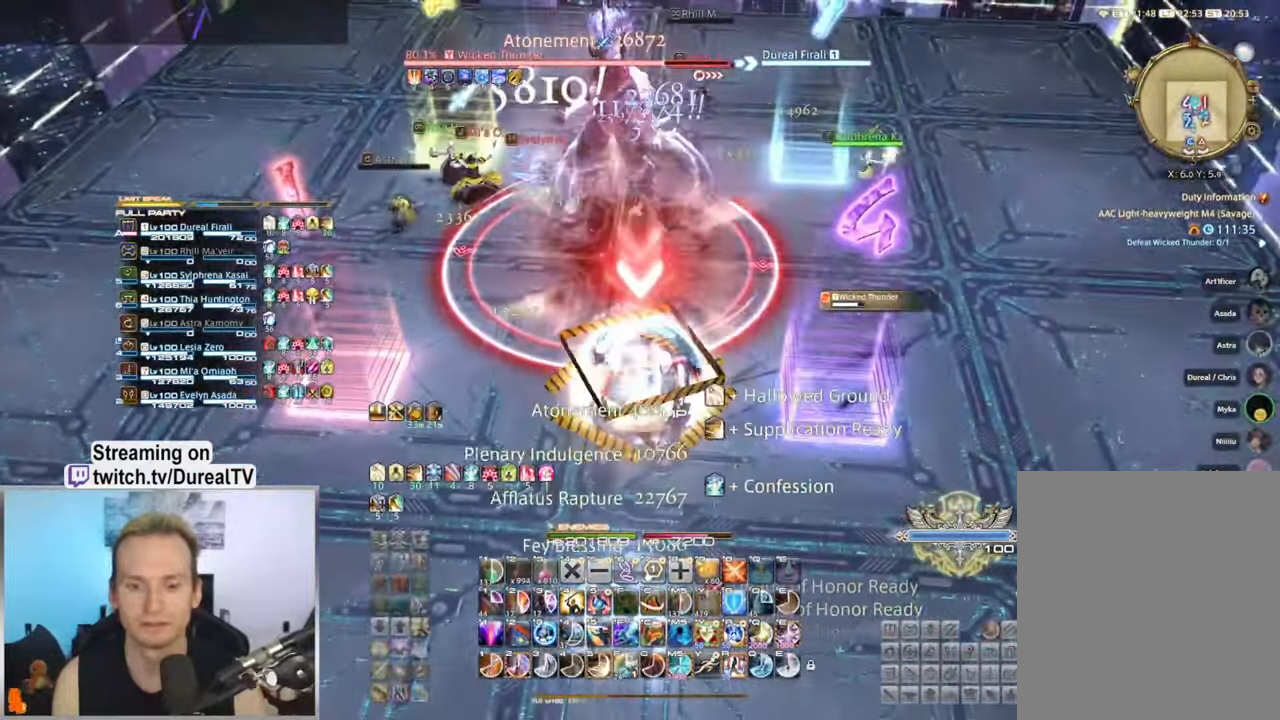
{"keys": ["5"], "mouse": ["right"], "events": [[100, "5", "down"], [184, "5", "up"], [267, "5", "down"], [334, "5", "up"], [417, "5", "down"]]}
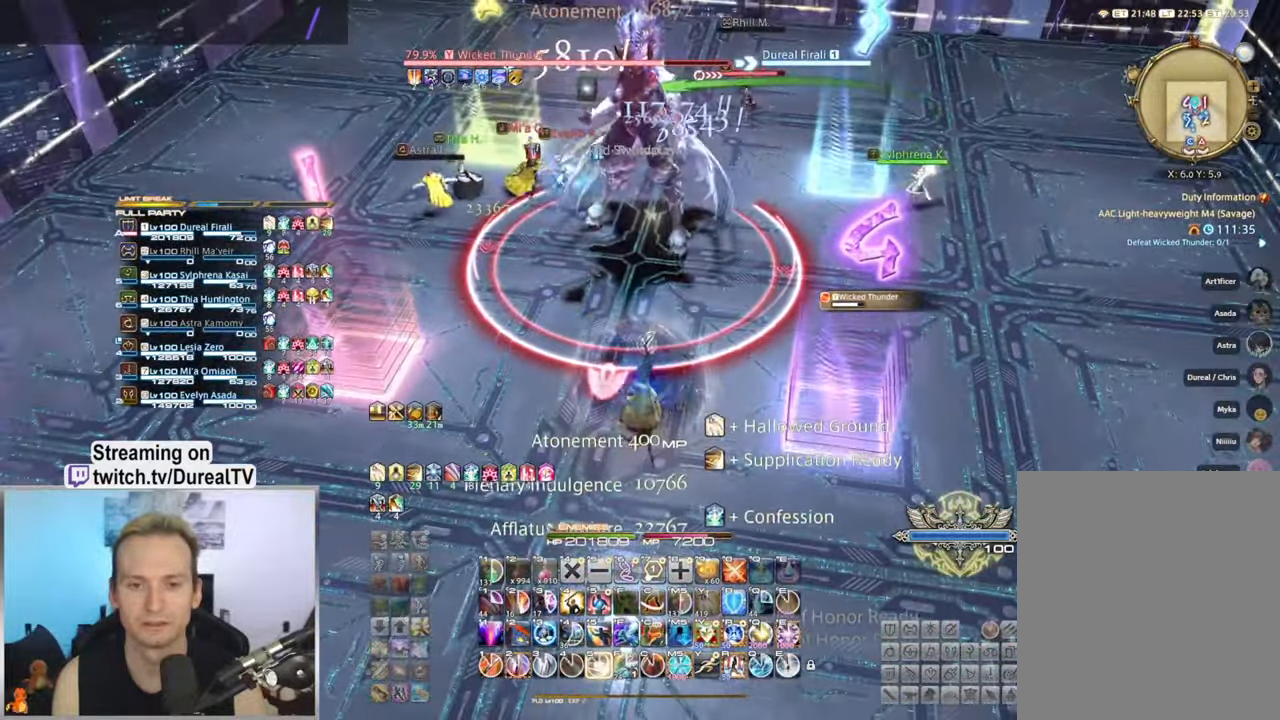
{"keys": [], "mouse": ["right"], "events": [[17, "5", "up"], [84, "5", "down"], [184, "5", "up"], [217, "a", "down"], [250, "5", "down"], [284, "a", "up"], [334, "5", "up"]]}
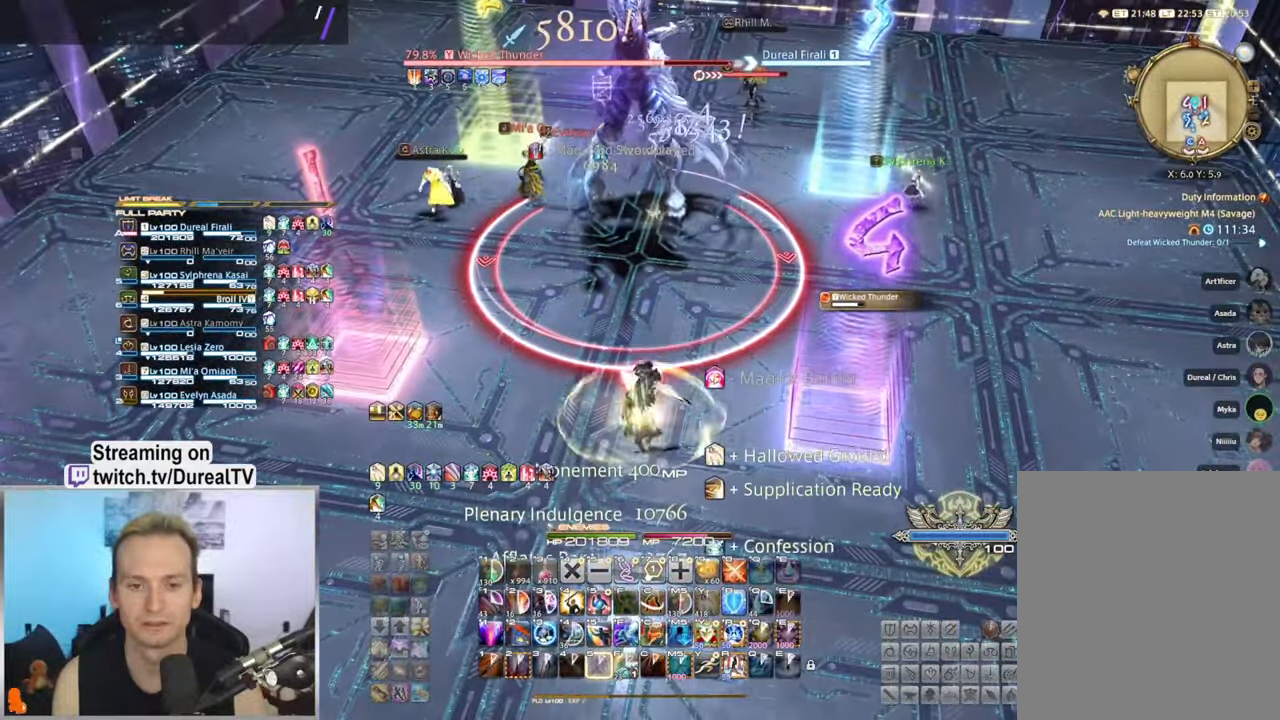
{"keys": [], "mouse": ["right"], "events": []}
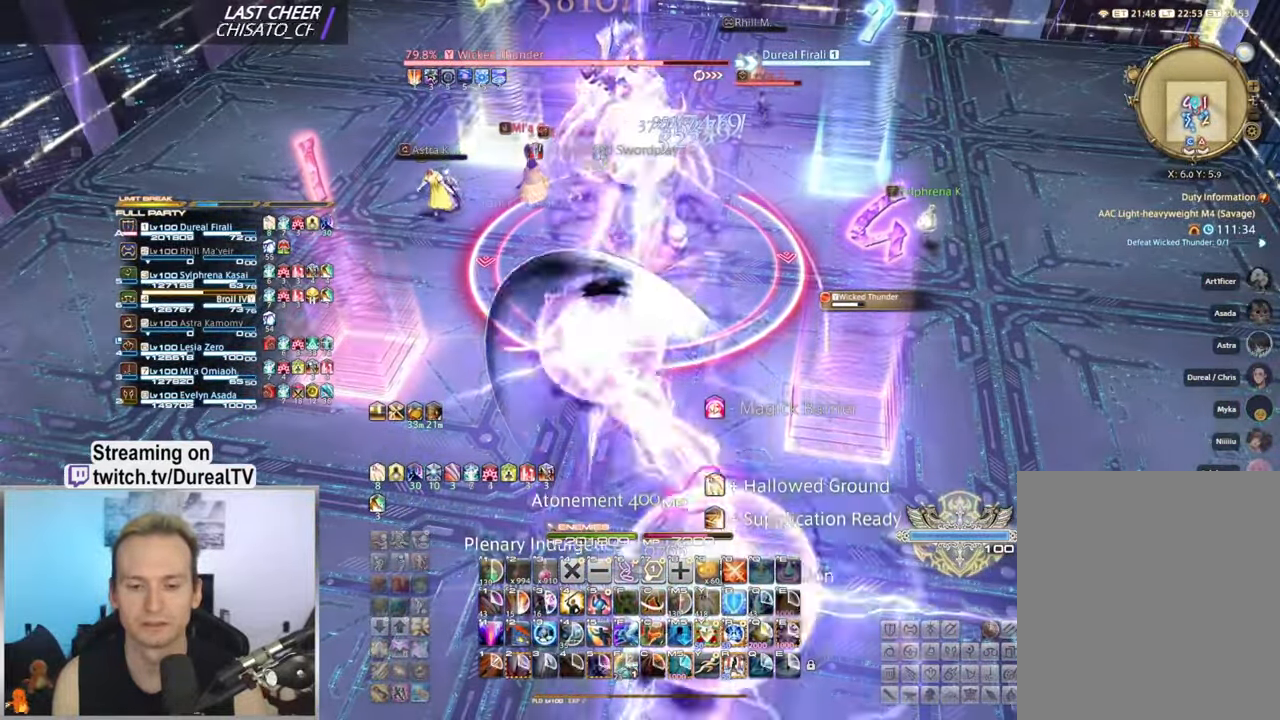
{"keys": [], "mouse": ["right"], "events": []}
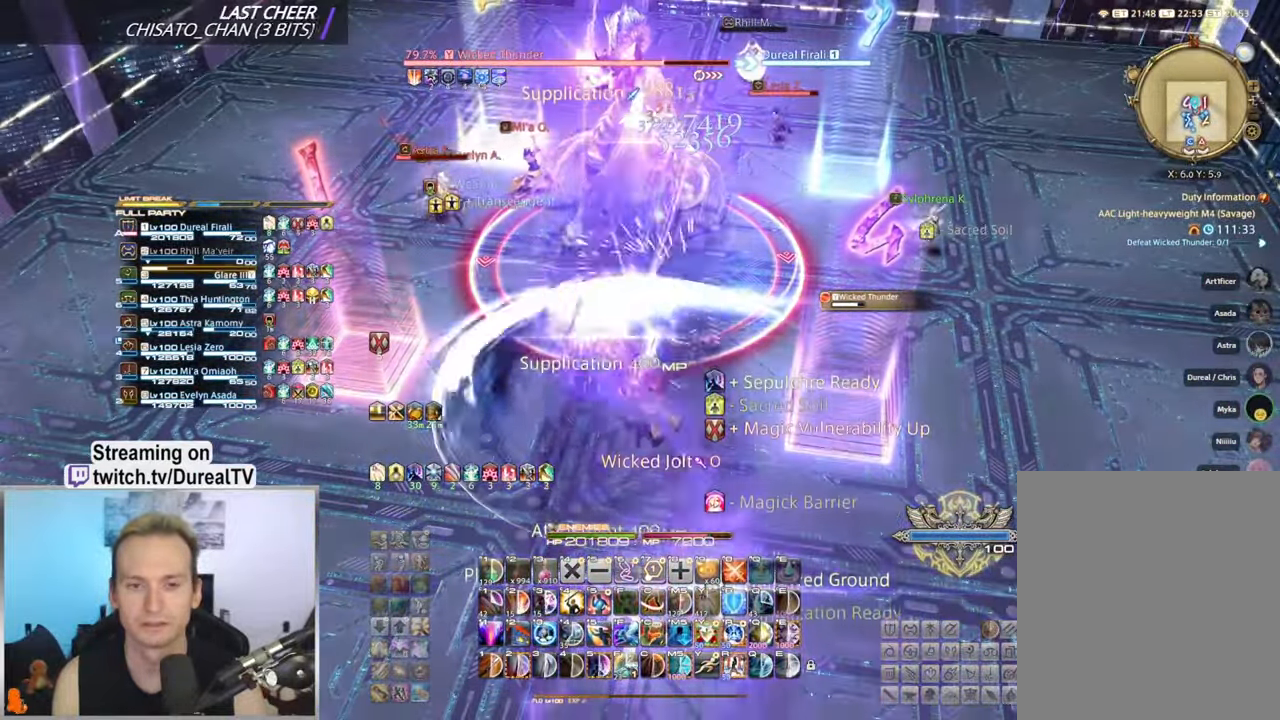
{"keys": ["5"], "mouse": ["right"], "events": [[484, "5", "down"]]}
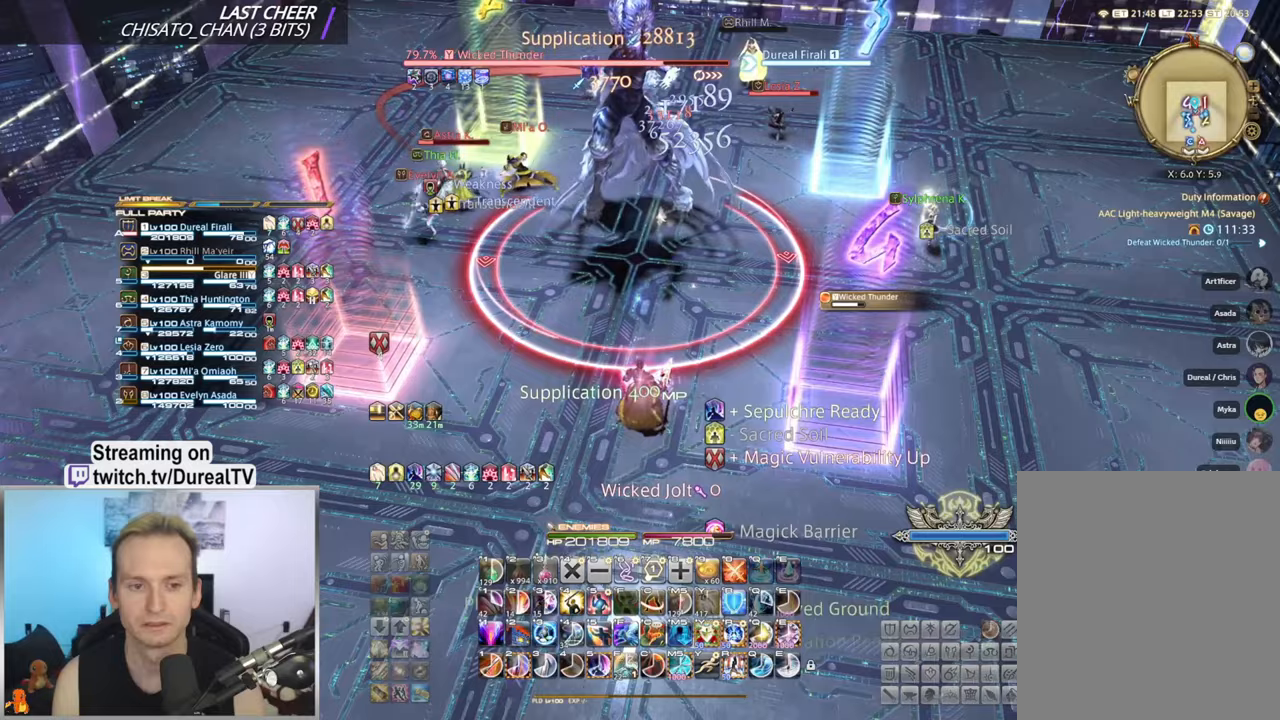
{"keys": ["5"], "mouse": ["right"], "events": [[50, "5", "up"], [167, "5", "down"], [233, "5", "up"], [317, "5", "down"], [400, "5", "up"], [500, "5", "down"]]}
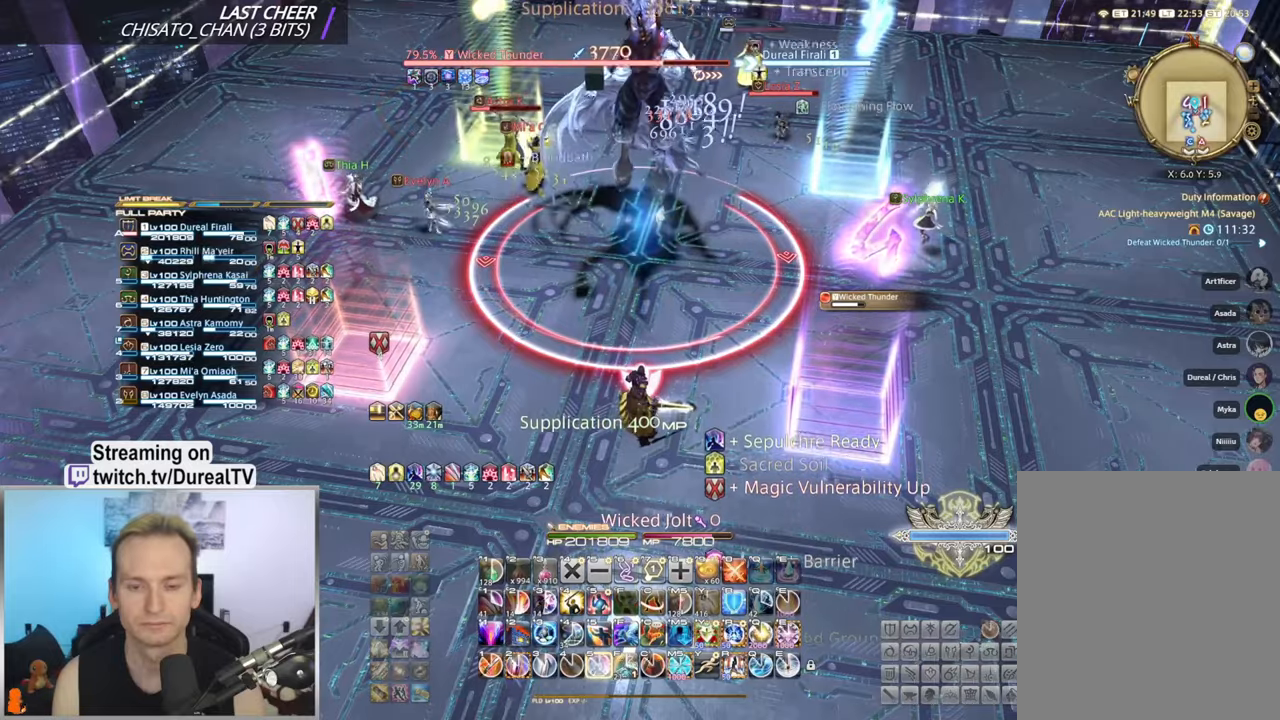
{"keys": [], "mouse": ["right"], "events": [[83, "5", "up"], [167, "5", "down"], [417, "5", "up"]]}
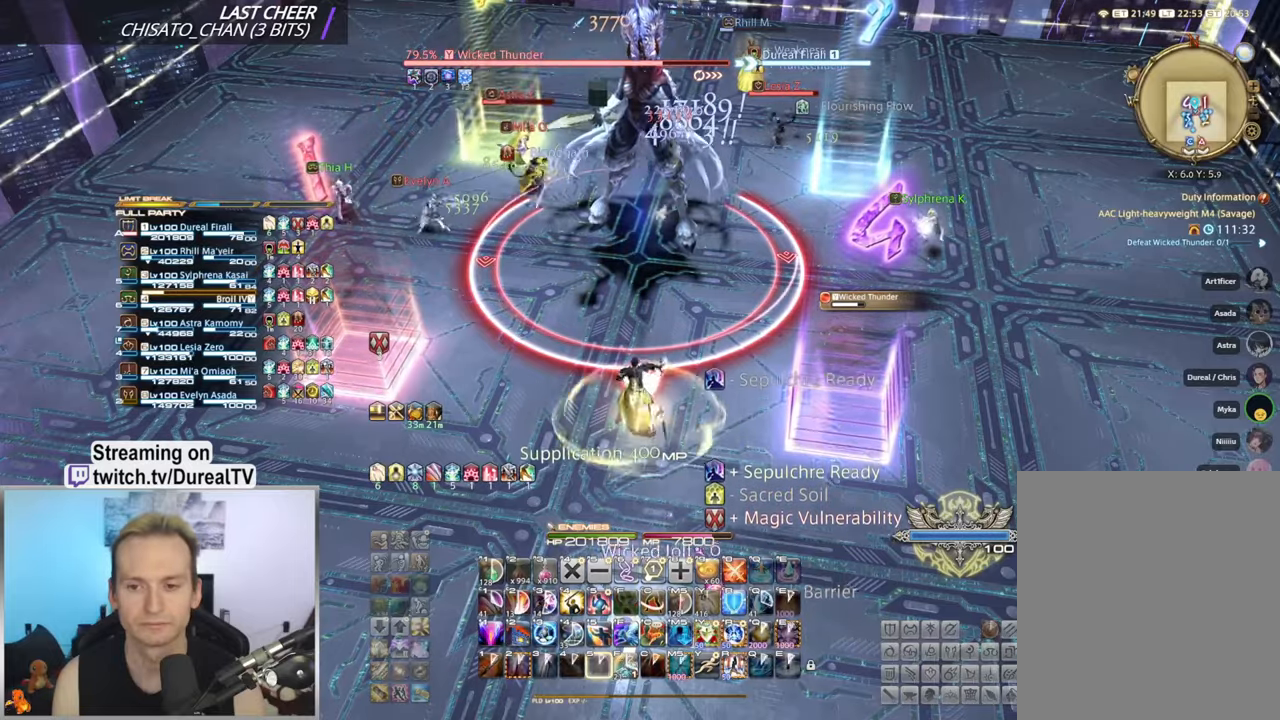
{"keys": [], "mouse": ["right"], "events": []}
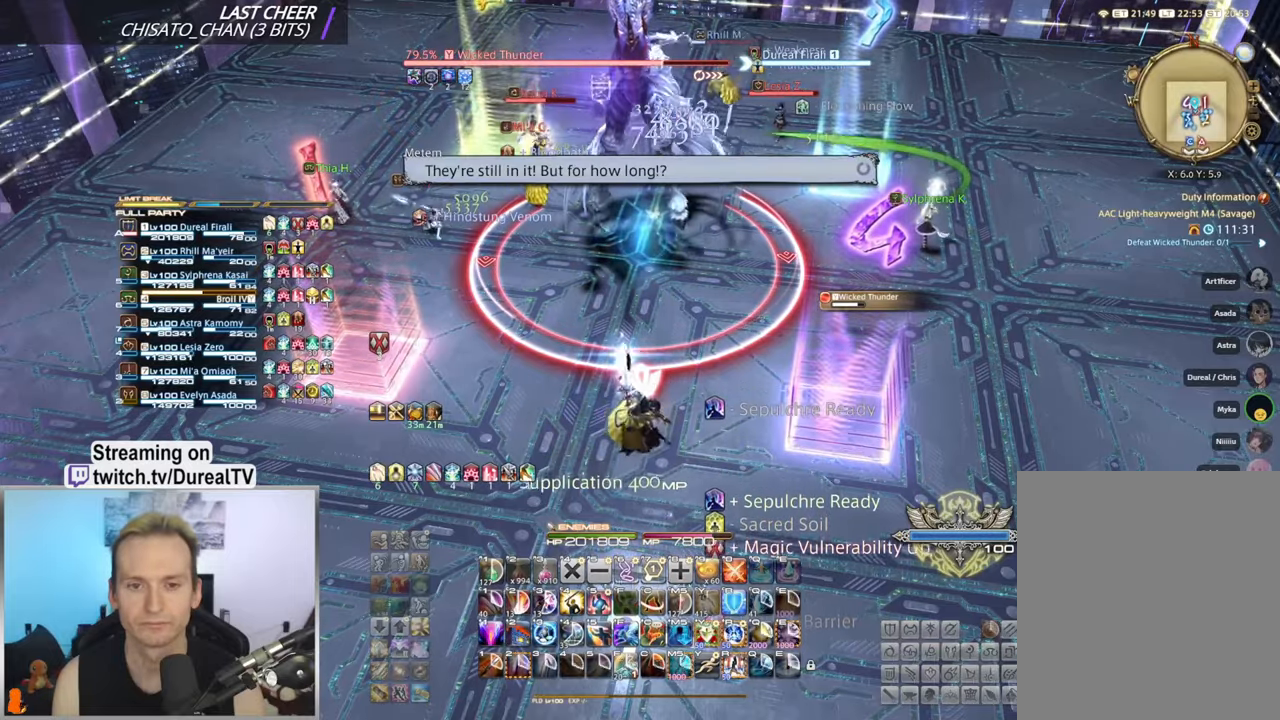
{"keys": [], "mouse": ["right"], "events": []}
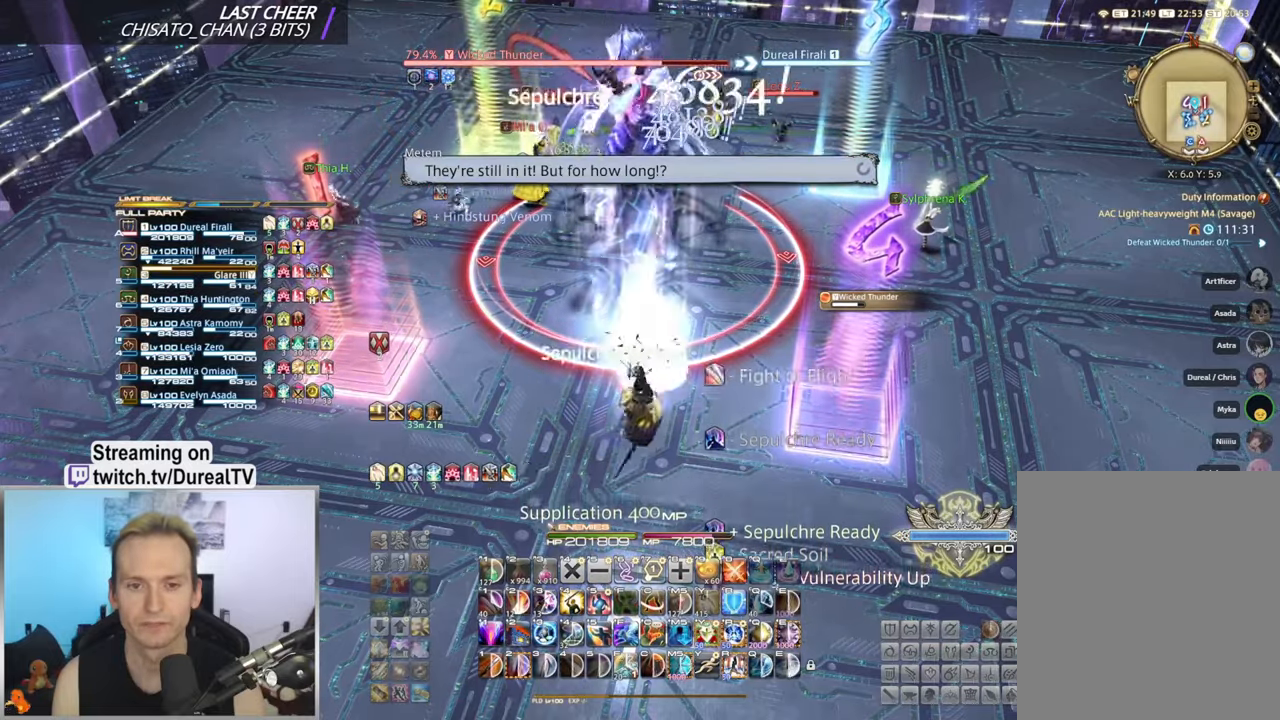
{"keys": ["a"], "mouse": ["right", "mb4"], "events": [[283, "mouse_mb4", "down"], [400, "mouse_mb4", "up"], [483, "a", "down"], [500, "mouse_mb4", "down"]]}
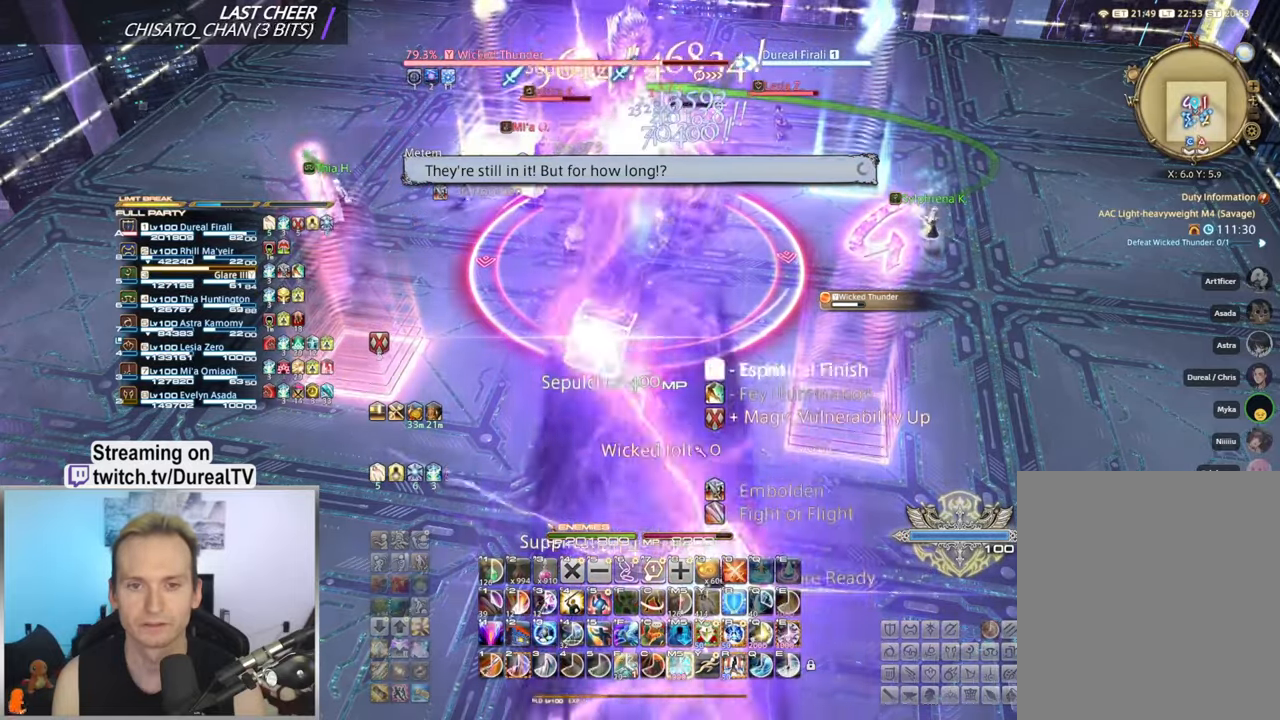
{"keys": [], "mouse": ["right"], "events": [[83, "mouse_mb4", "up"], [133, "a", "up"], [183, "mouse_mb4", "down"], [283, "a", "down"], [283, "mouse_mb4", "up"], [367, "mouse_mb4", "down"], [467, "mouse_mb4", "up"], [500, "a", "up"]]}
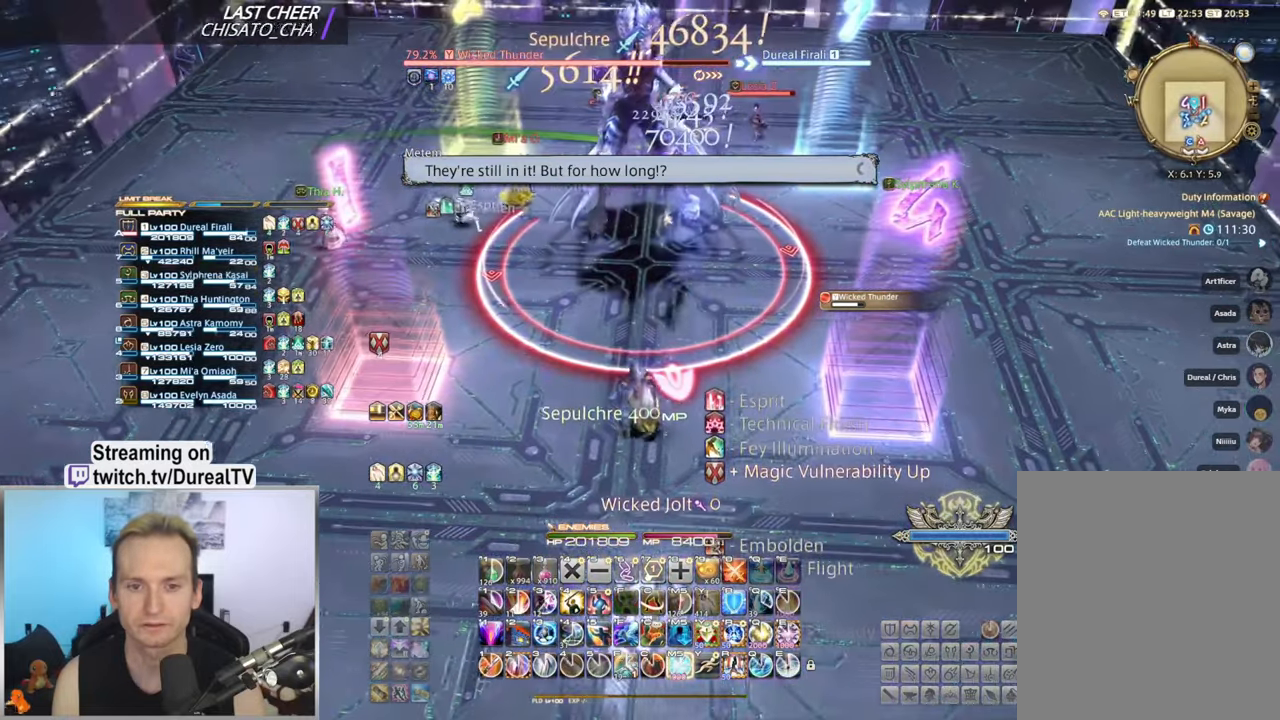
{"keys": [], "mouse": ["right"], "events": [[67, "mouse_mb4", "down"], [167, "mouse_mb4", "up"], [183, "a", "down"], [233, "mouse_mb4", "down"], [267, "a", "up"], [333, "mouse_mb4", "up"]]}
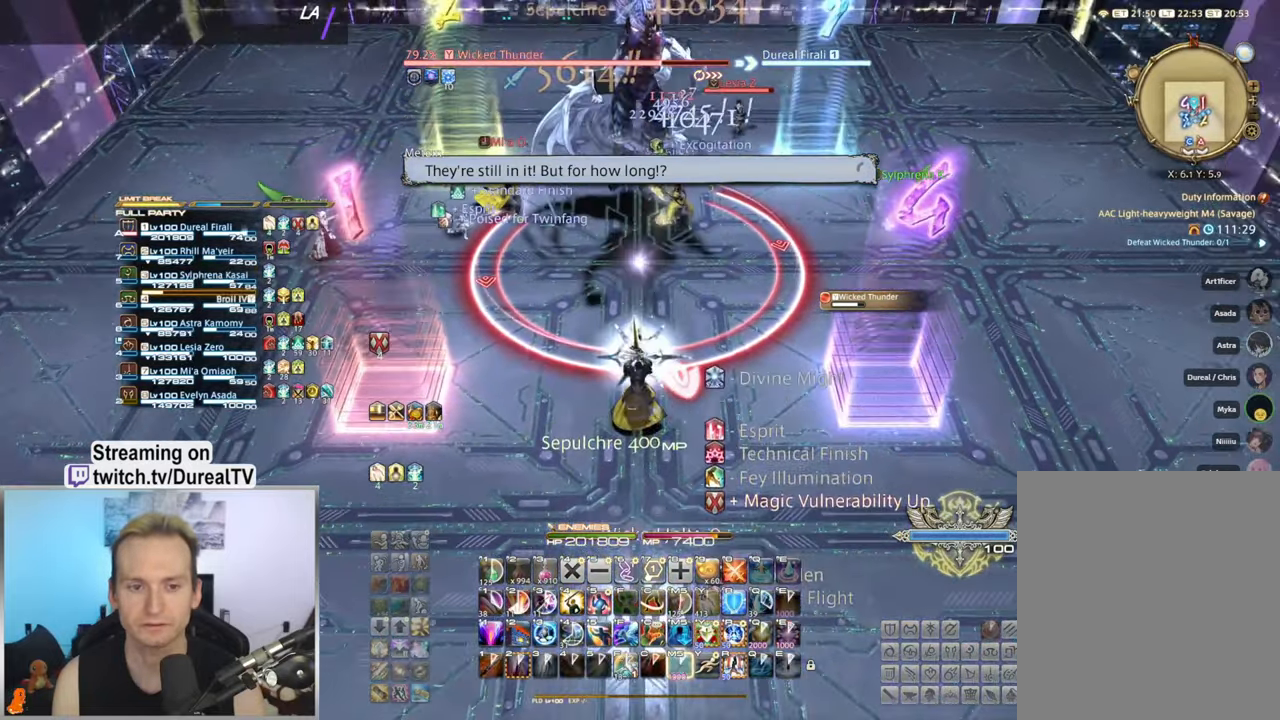
{"keys": [], "mouse": ["right"], "events": [[133, "a", "down"], [217, "a", "up"]]}
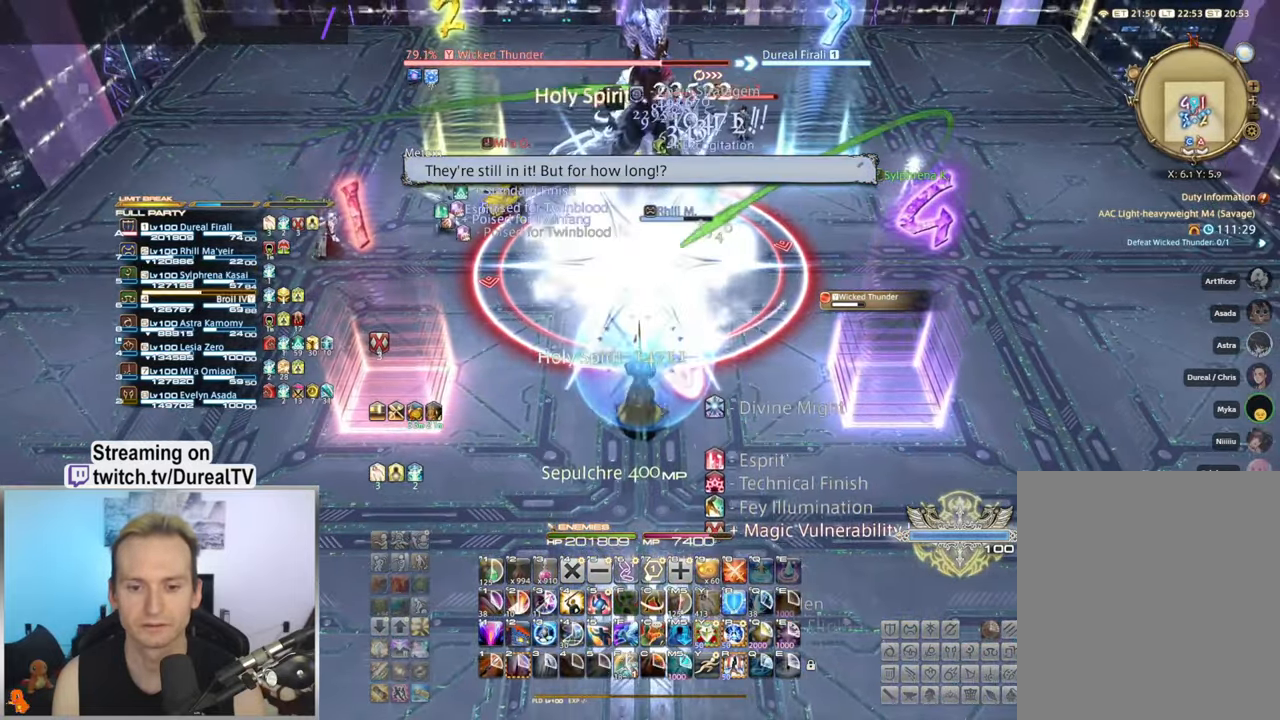
{"keys": [], "mouse": ["right"], "events": []}
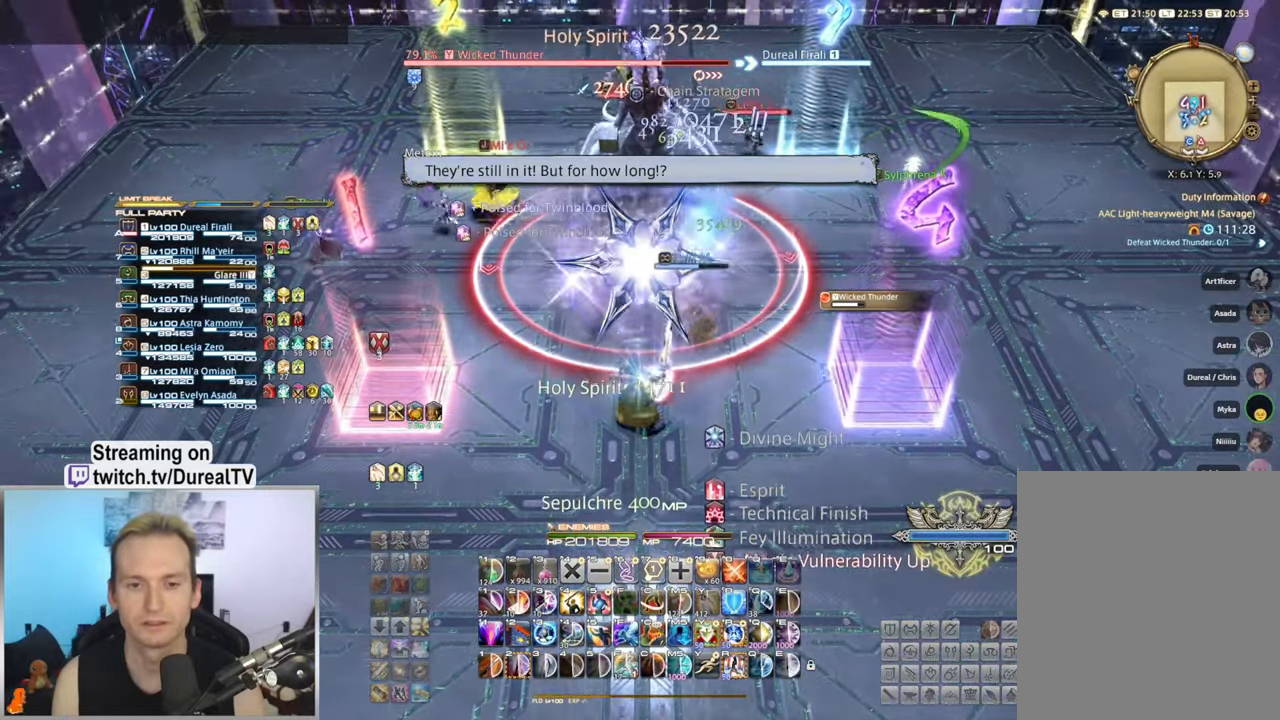
{"keys": [], "mouse": ["right"], "events": [[183, "2", "down"], [267, "2", "up"], [383, "2", "down"], [433, "2", "up"]]}